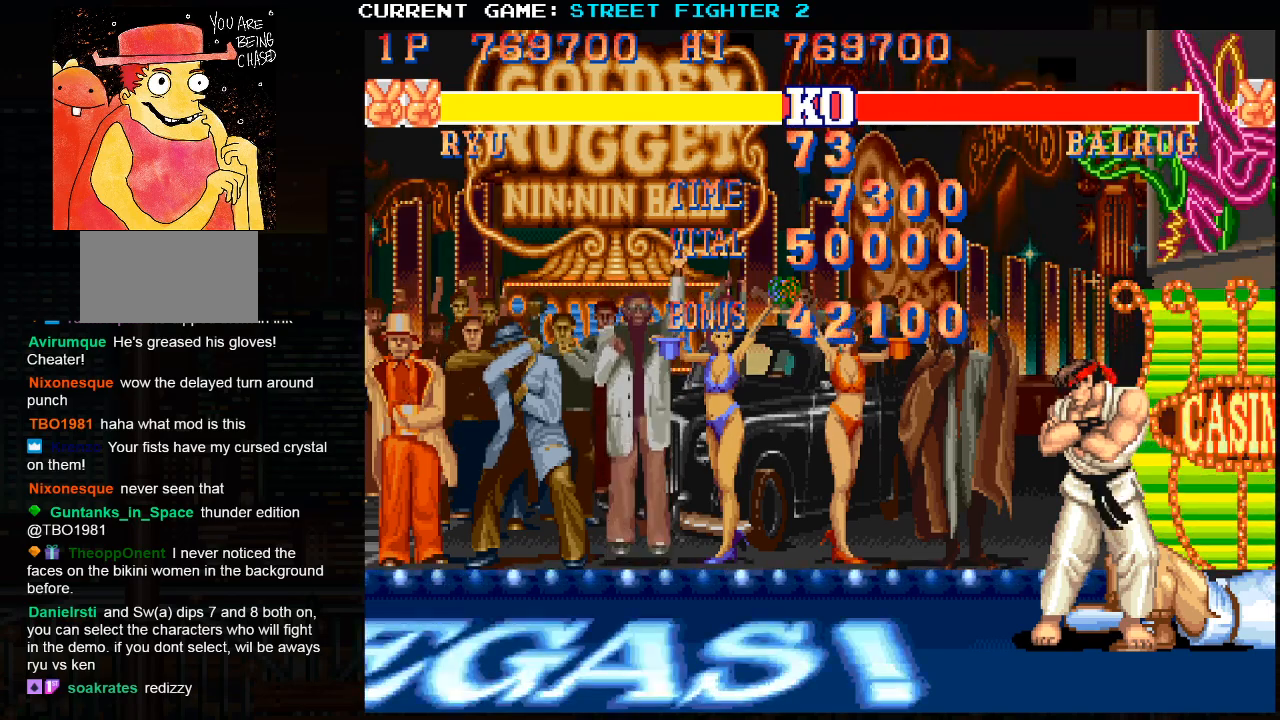
Gameplay with a controller (arcade stick); each line is a JSON object with the inputs held at the frame after it. "events" lists button and stick changes between this image and that frame as [ms after this image, input, new state], when the widget could be followed in between. Not read: HP L3 LP MP R3.
{"buttons": ["SQUARE"], "left_stick": "center", "events": [[283, "SQUARE", "down"]]}
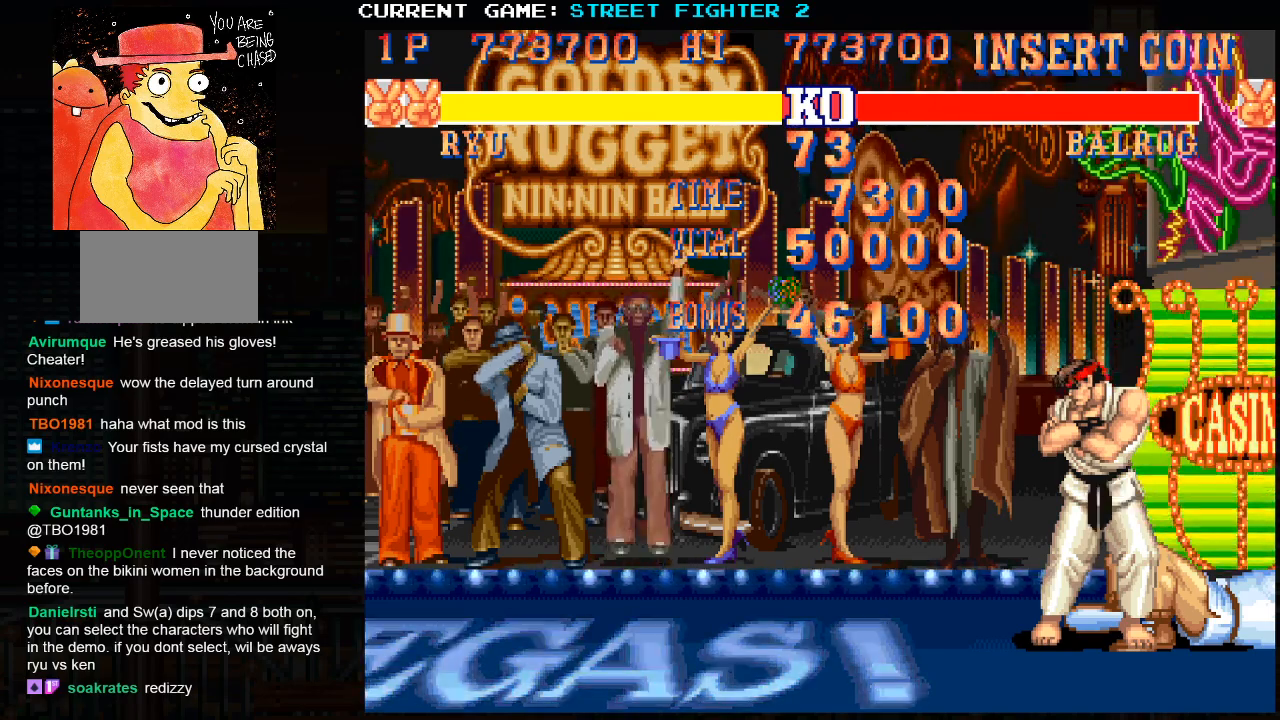
{"buttons": ["SQUARE"], "left_stick": "center", "events": [[133, "SQUARE", "up"], [417, "SQUARE", "down"]]}
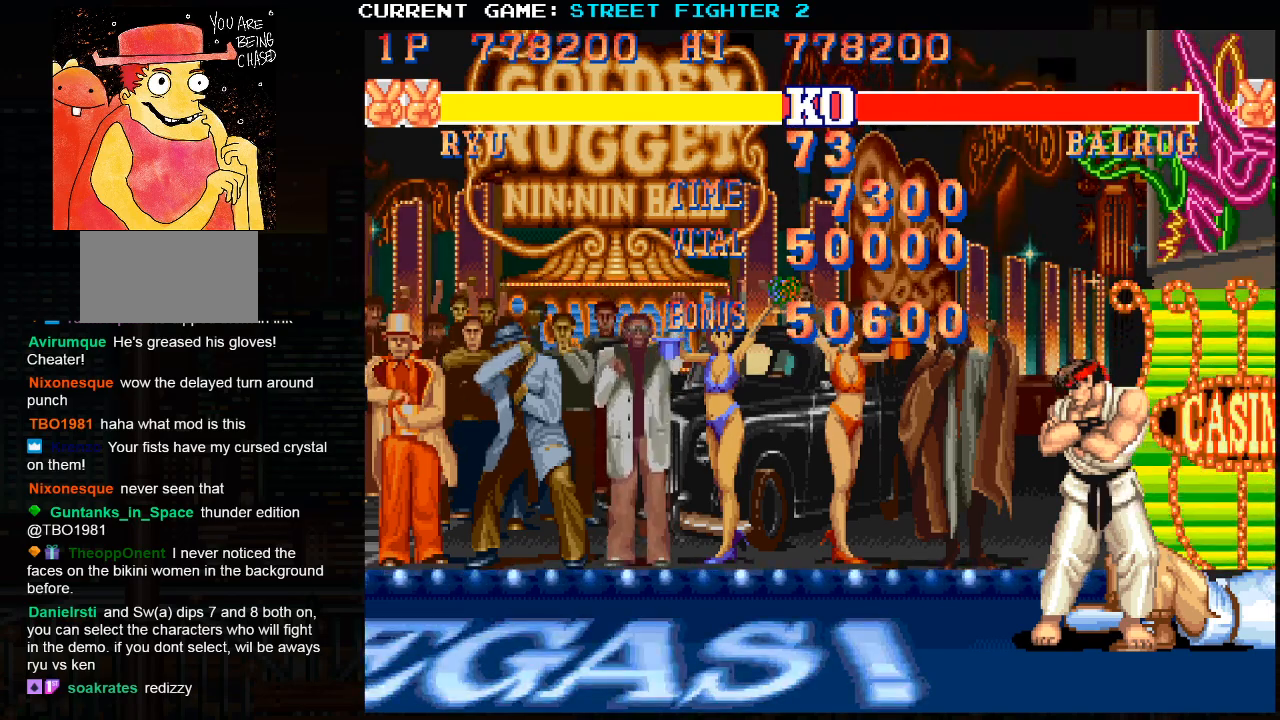
{"buttons": ["SQUARE", "TRIANGLE", "R1"], "left_stick": "center", "events": [[50, "R1", "down"], [50, "TRIANGLE", "down"]]}
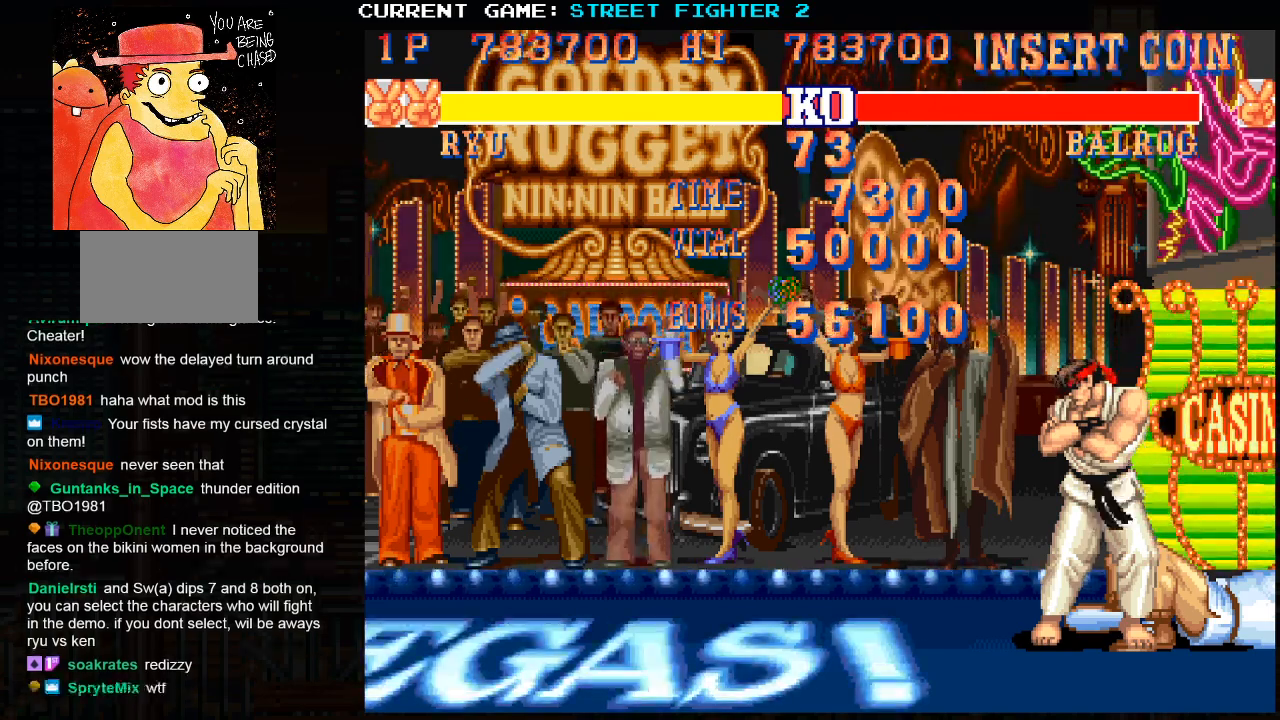
{"buttons": ["SQUARE", "TRIANGLE", "R1"], "left_stick": "center", "events": []}
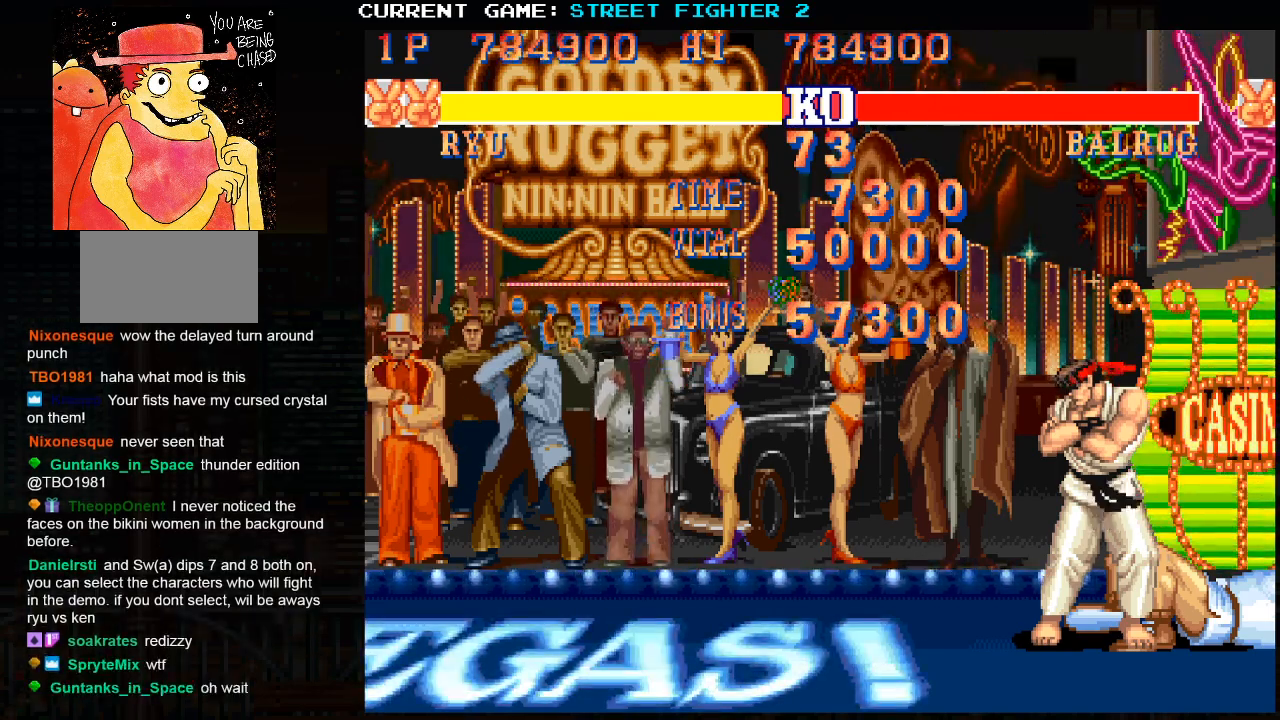
{"buttons": ["SQUARE", "TRIANGLE", "R1"], "left_stick": "center", "events": []}
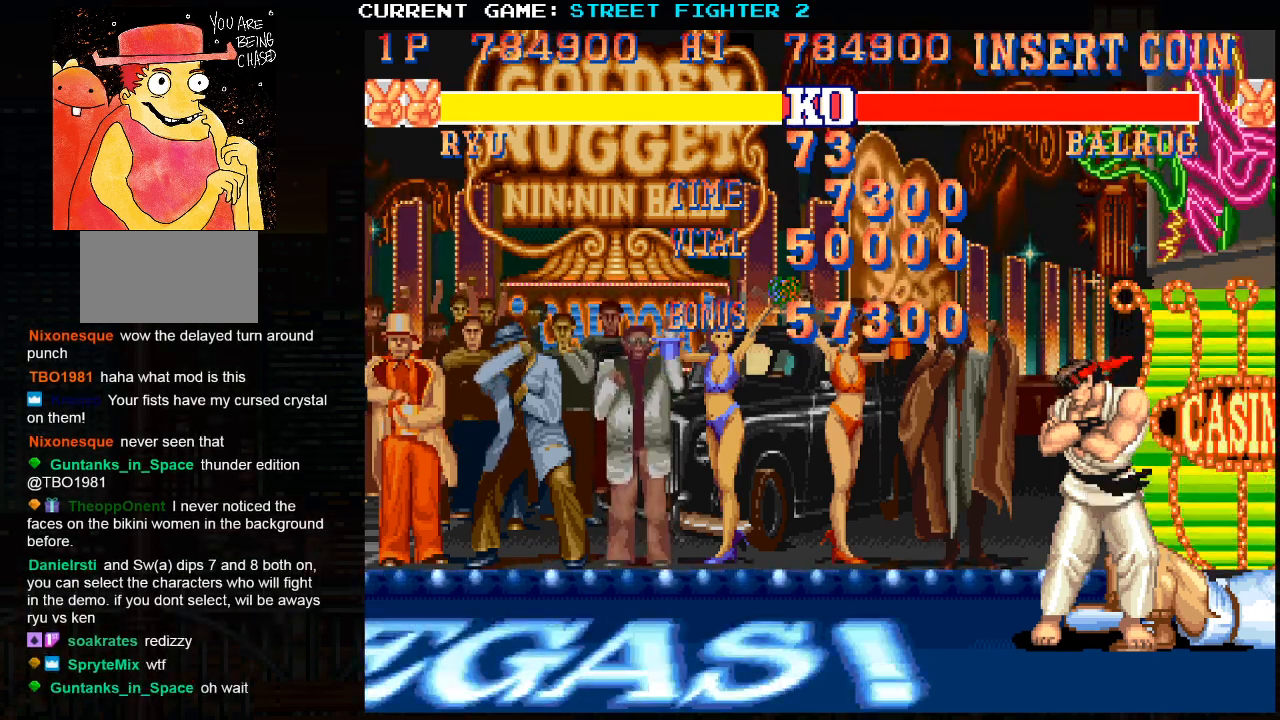
{"buttons": ["SQUARE", "TRIANGLE", "R1"], "left_stick": "center", "events": []}
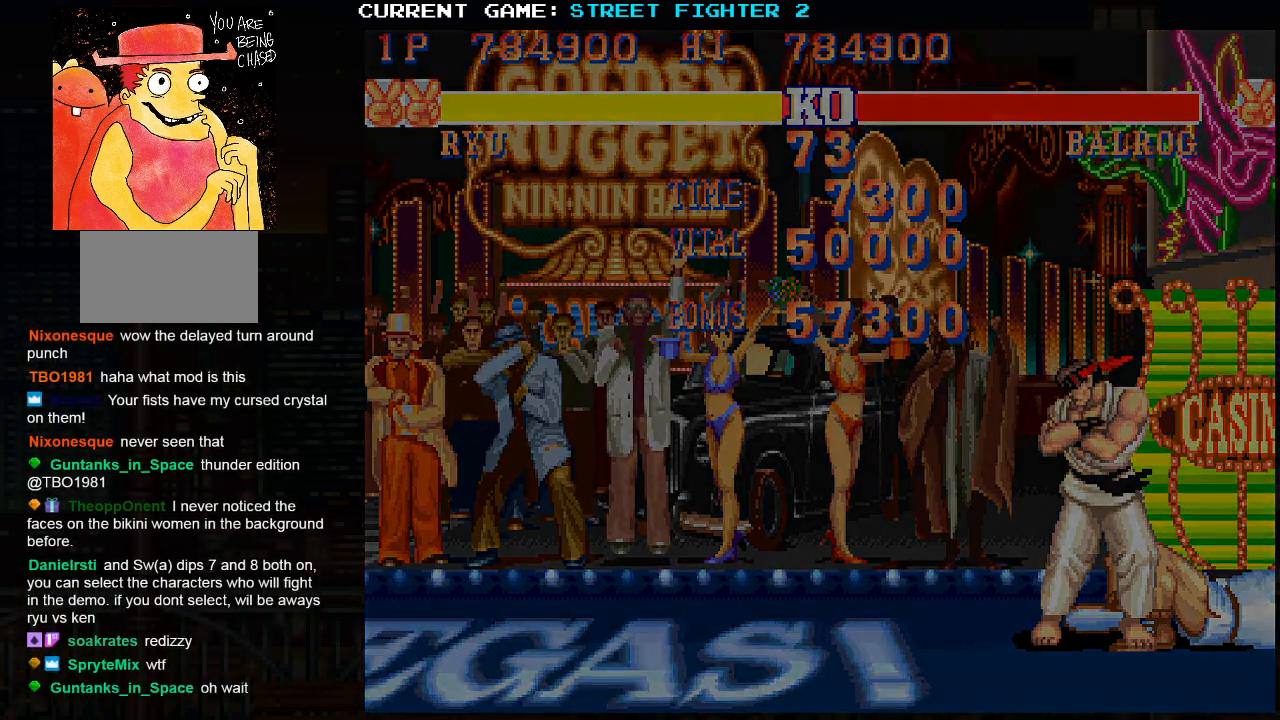
{"buttons": ["SQUARE", "TRIANGLE", "R1"], "left_stick": "center", "events": []}
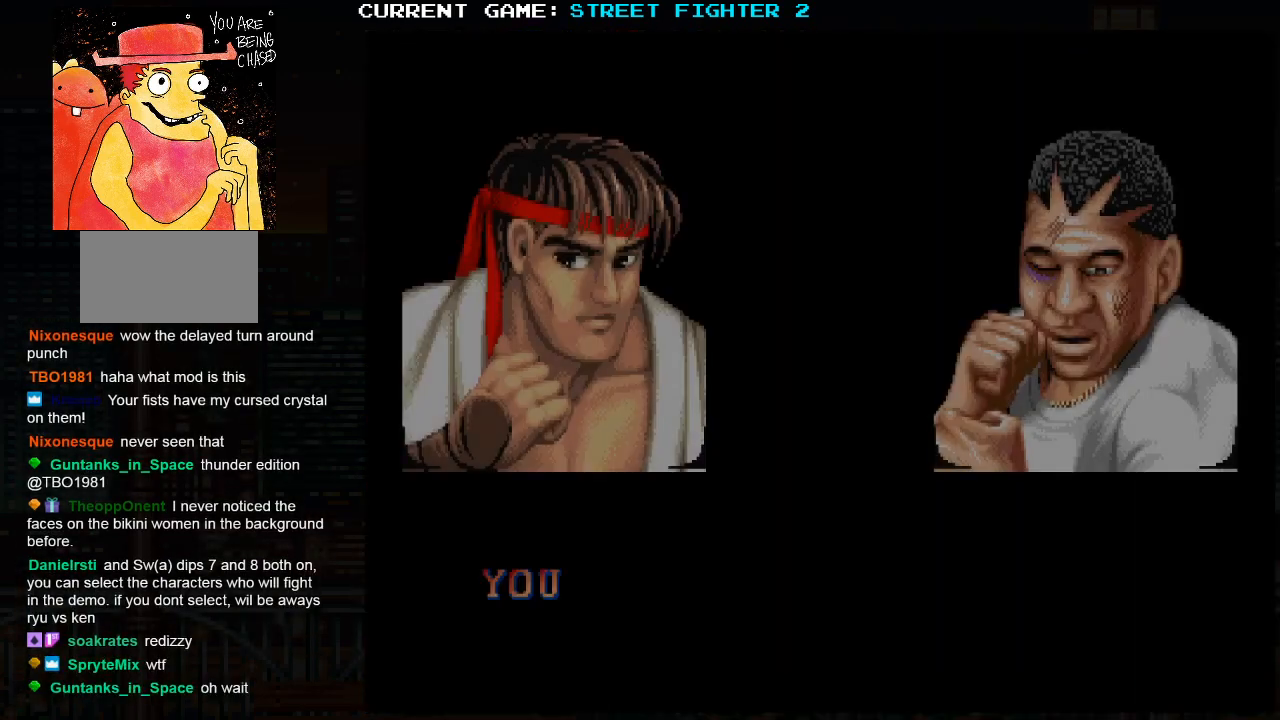
{"buttons": ["SQUARE", "TRIANGLE", "R1"], "left_stick": "center", "events": []}
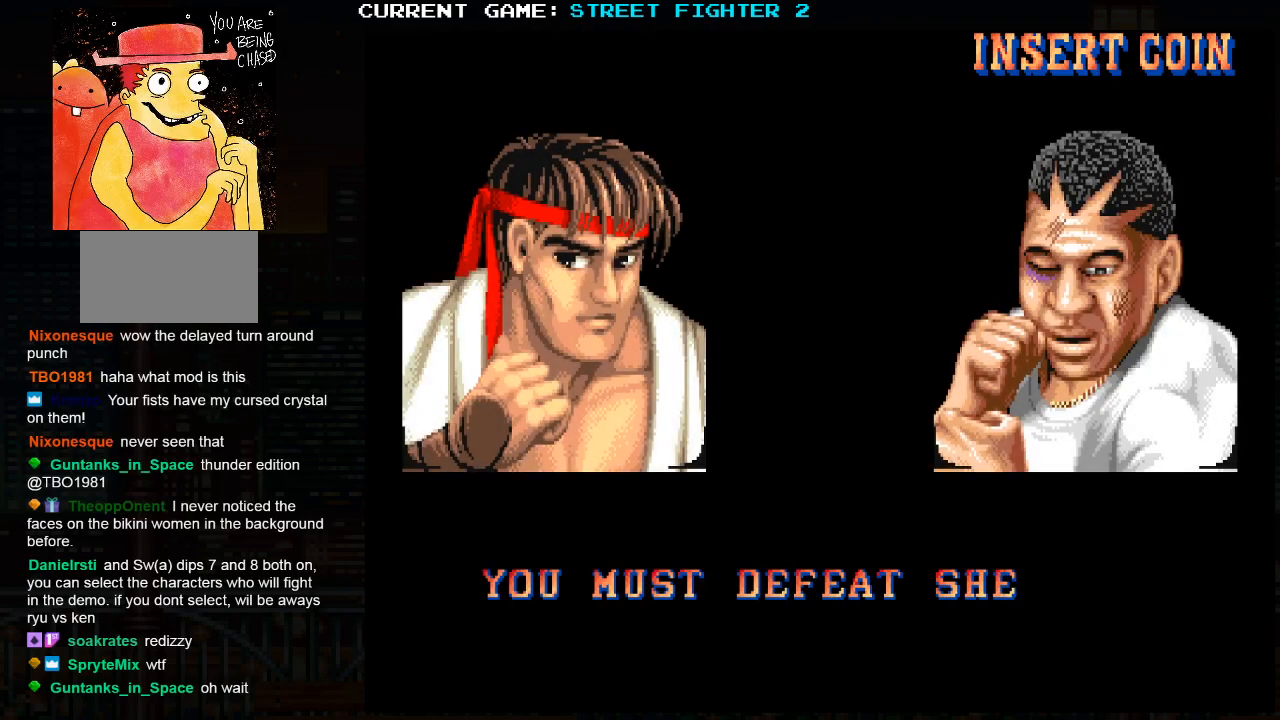
{"buttons": ["SQUARE", "TRIANGLE", "R1"], "left_stick": "center", "events": []}
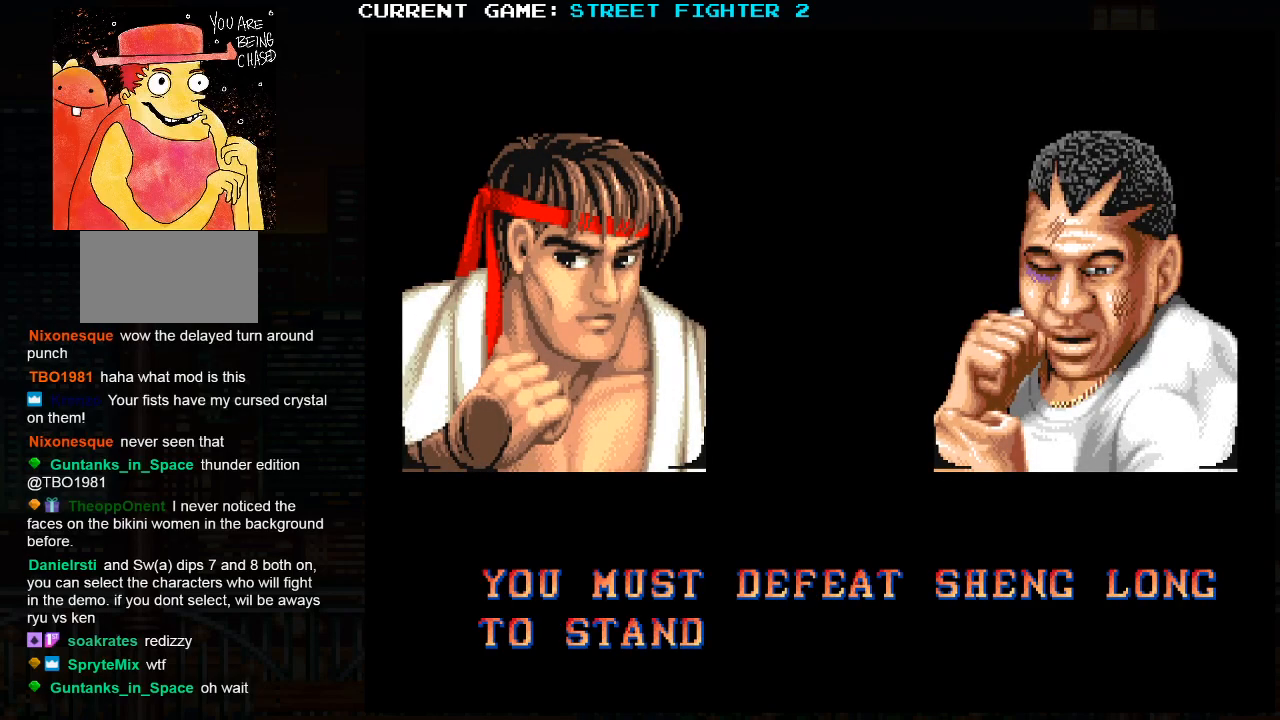
{"buttons": ["SQUARE", "TRIANGLE", "R1"], "left_stick": "center", "events": []}
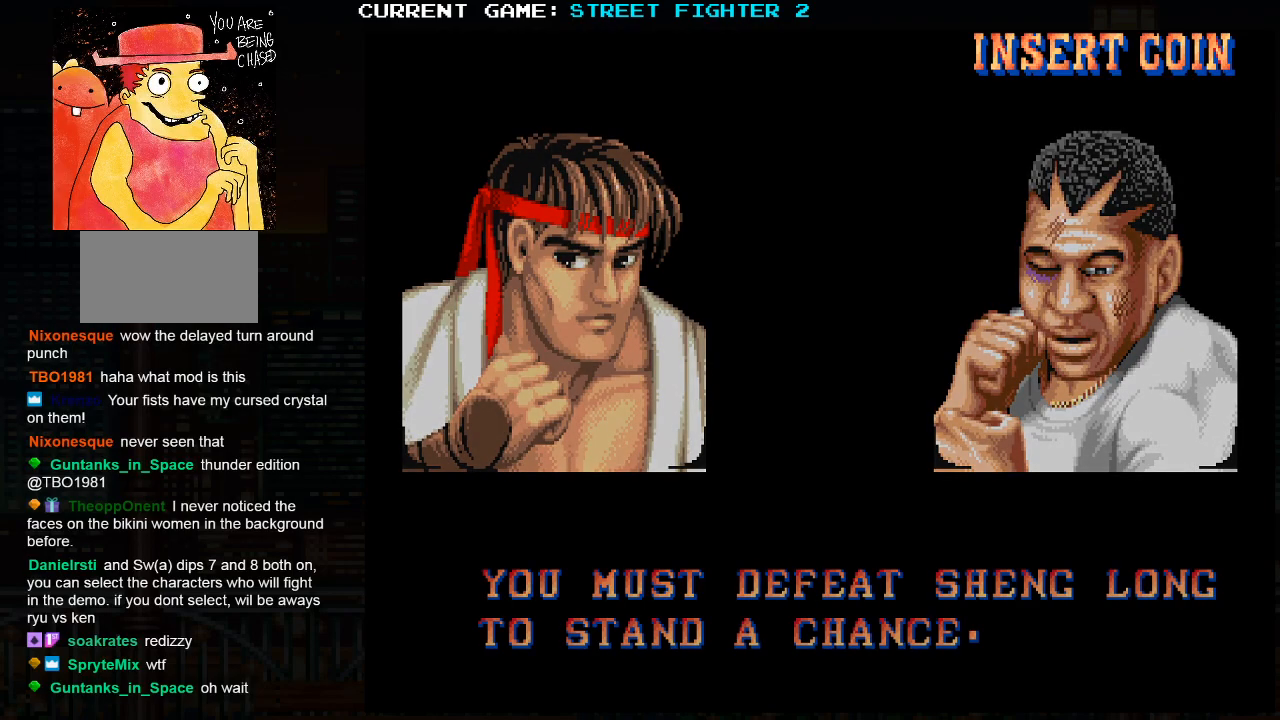
{"buttons": ["SQUARE", "TRIANGLE", "R1", "R2"], "left_stick": "center", "events": [[367, "R2", "down"]]}
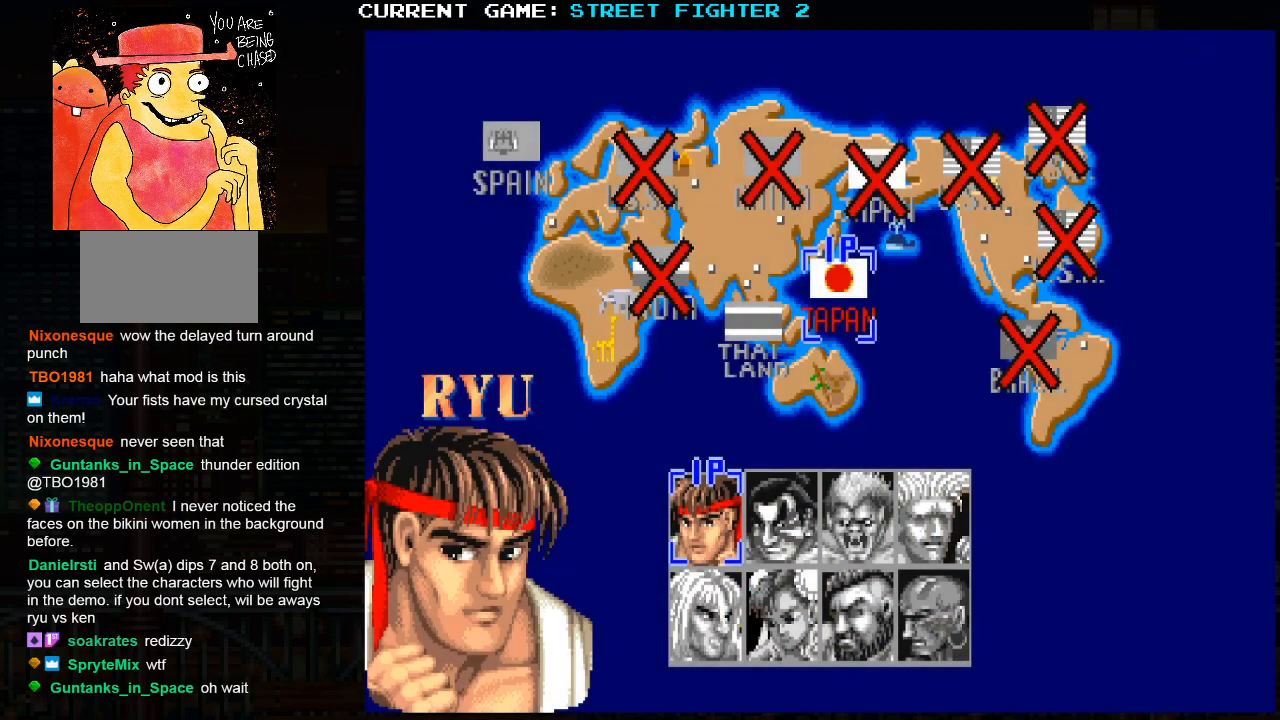
{"buttons": ["CIRCLE", "SQUARE", "TRIANGLE", "R1", "R2"], "left_stick": "center", "events": [[50, "CIRCLE", "down"]]}
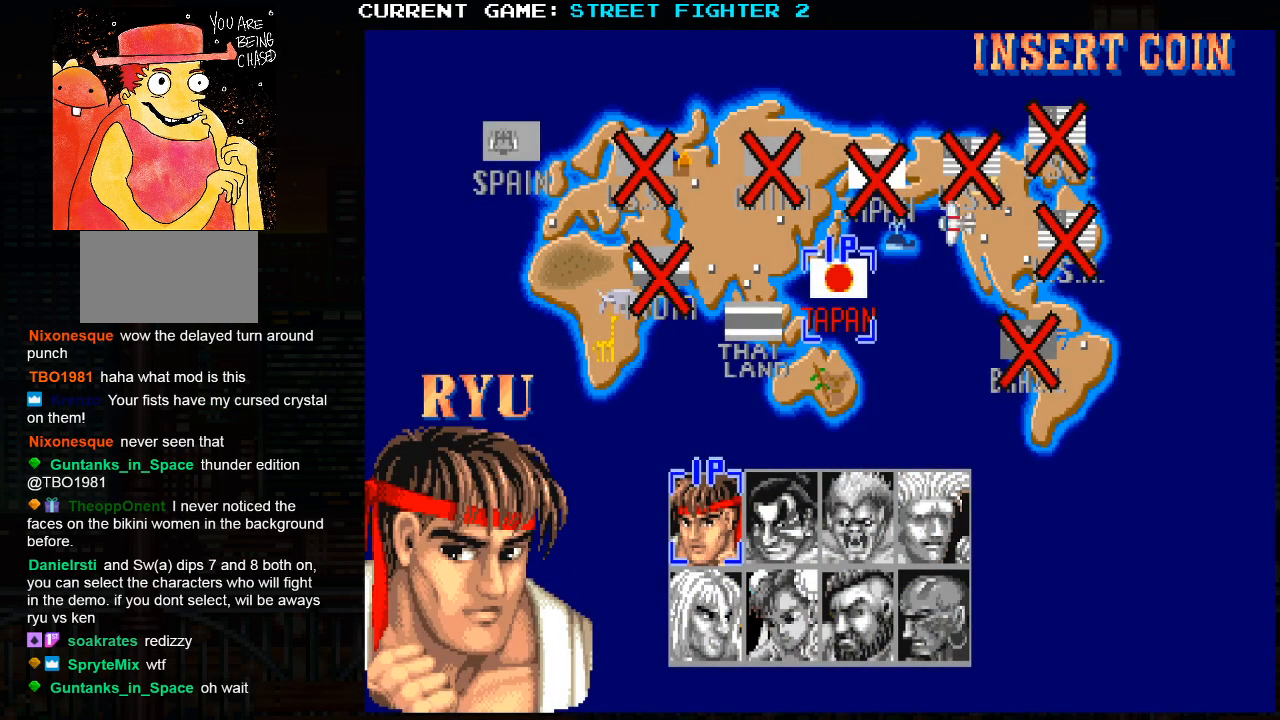
{"buttons": ["SQUARE", "TRIANGLE", "R1", "R2"], "left_stick": "center", "events": [[100, "CIRCLE", "up"], [150, "left_stick", "right"], [283, "left_stick", "down"], [417, "left_stick", "left"], [500, "left_stick", "center"]]}
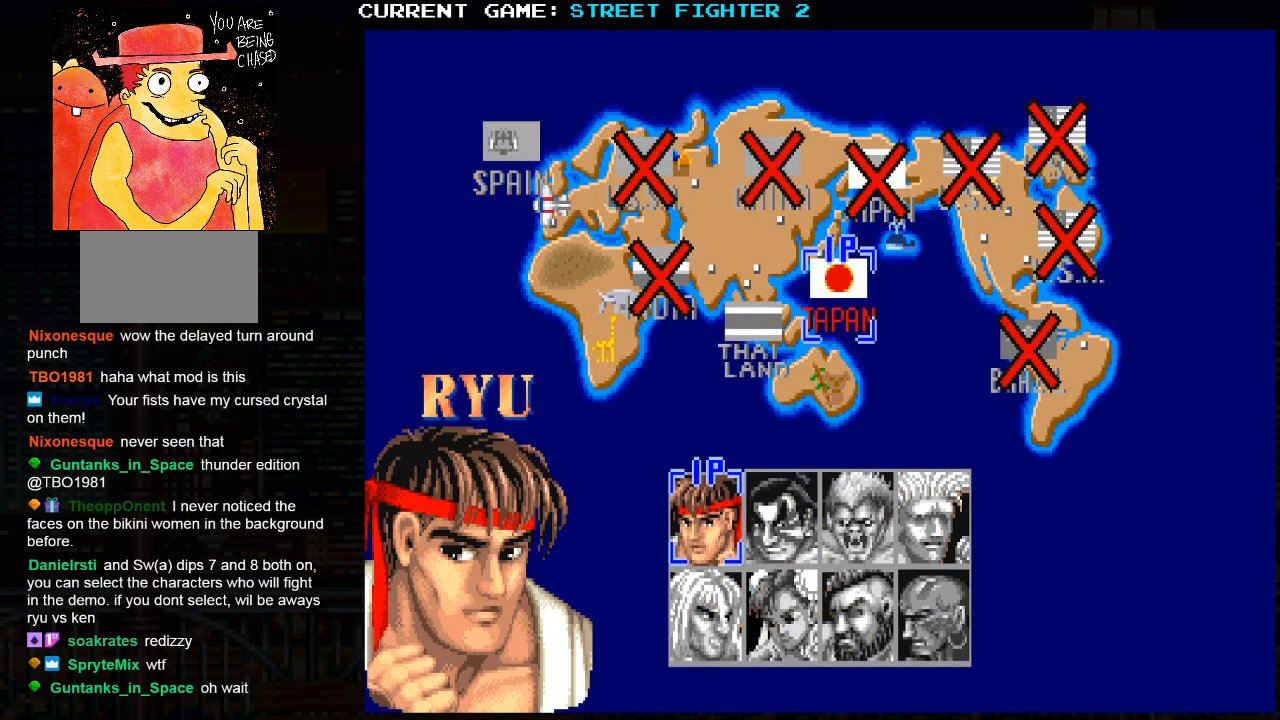
{"buttons": ["CIRCLE", "SQUARE", "TRIANGLE", "R1", "R2"], "left_stick": "right", "events": [[17, "CIRCLE", "down"], [50, "left_stick", "right"], [183, "left_stick", "up-left"], [283, "left_stick", "right"], [367, "left_stick", "left"], [467, "left_stick", "right"]]}
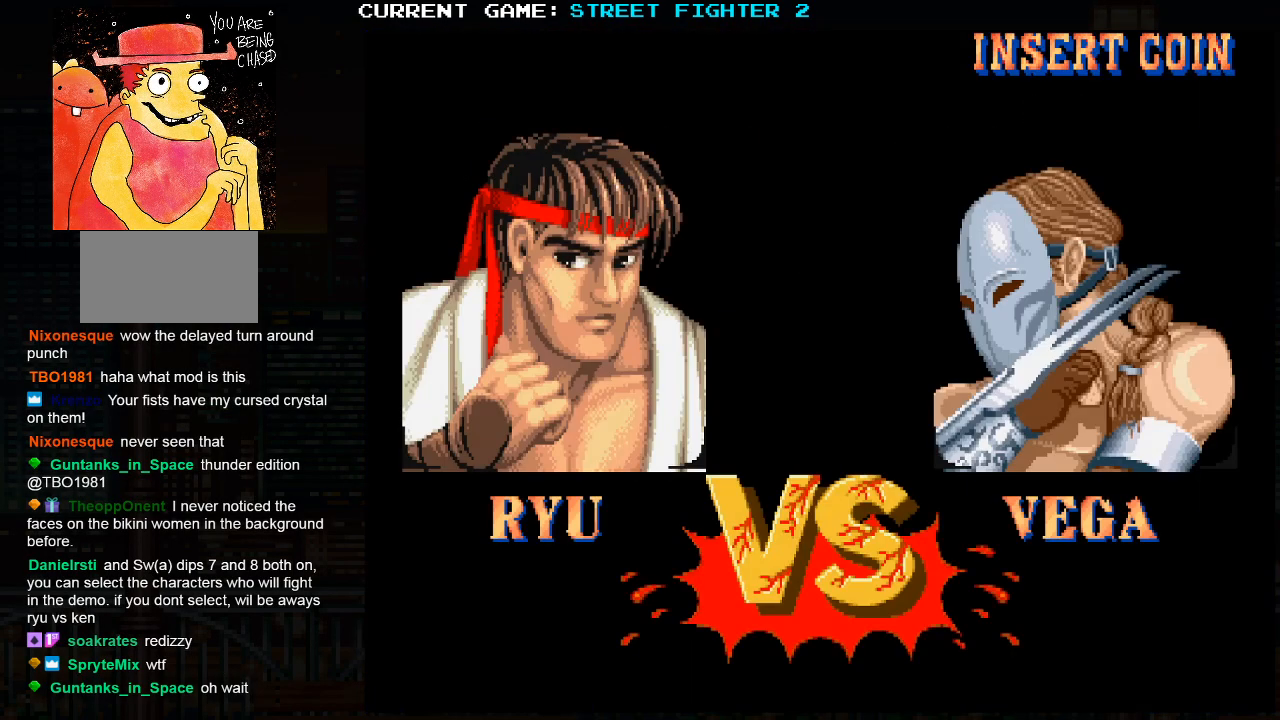
{"buttons": ["CIRCLE", "SQUARE", "TRIANGLE", "R1", "R2"], "left_stick": "center", "events": [[50, "left_stick", "left"], [150, "left_stick", "right"], [217, "left_stick", "left"], [333, "left_stick", "right"], [417, "left_stick", "left"], [500, "left_stick", "center"]]}
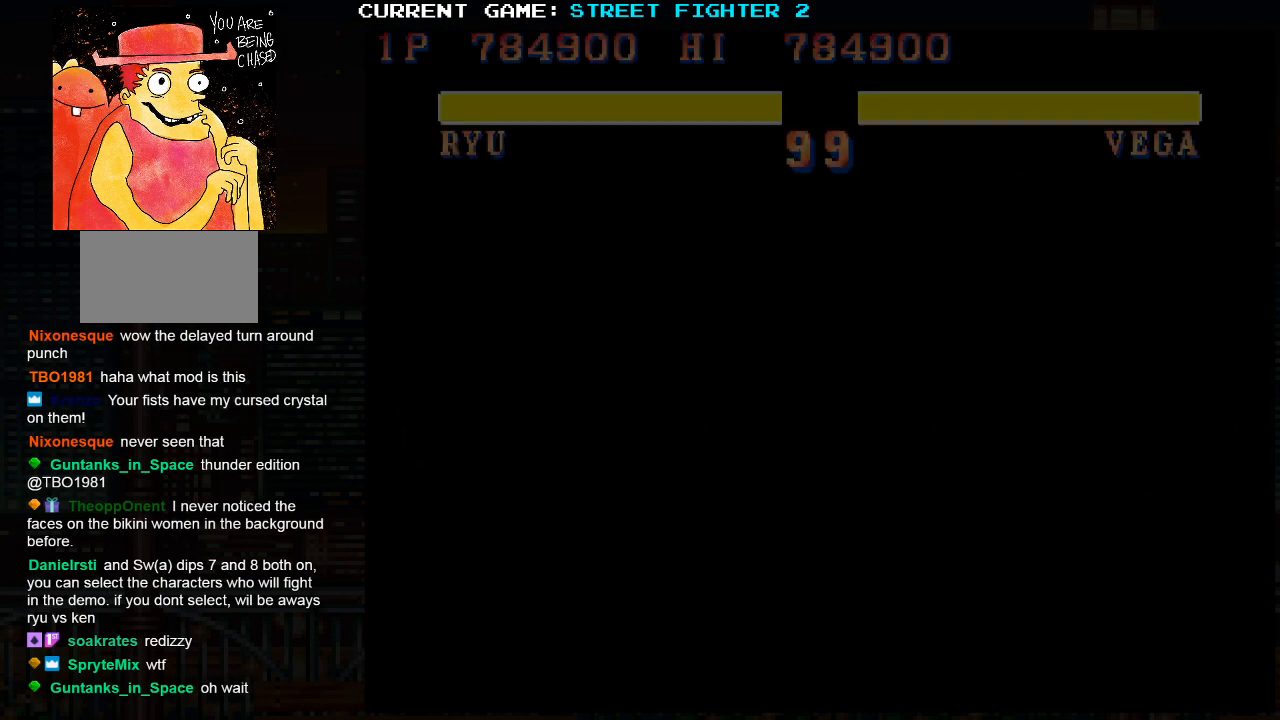
{"buttons": ["CIRCLE", "SQUARE", "TRIANGLE", "R1", "R2"], "left_stick": "center", "events": [[17, "left_stick", "right"], [100, "left_stick", "left"], [217, "left_stick", "right"], [300, "left_stick", "left"], [400, "left_stick", "right"], [483, "left_stick", "center"]]}
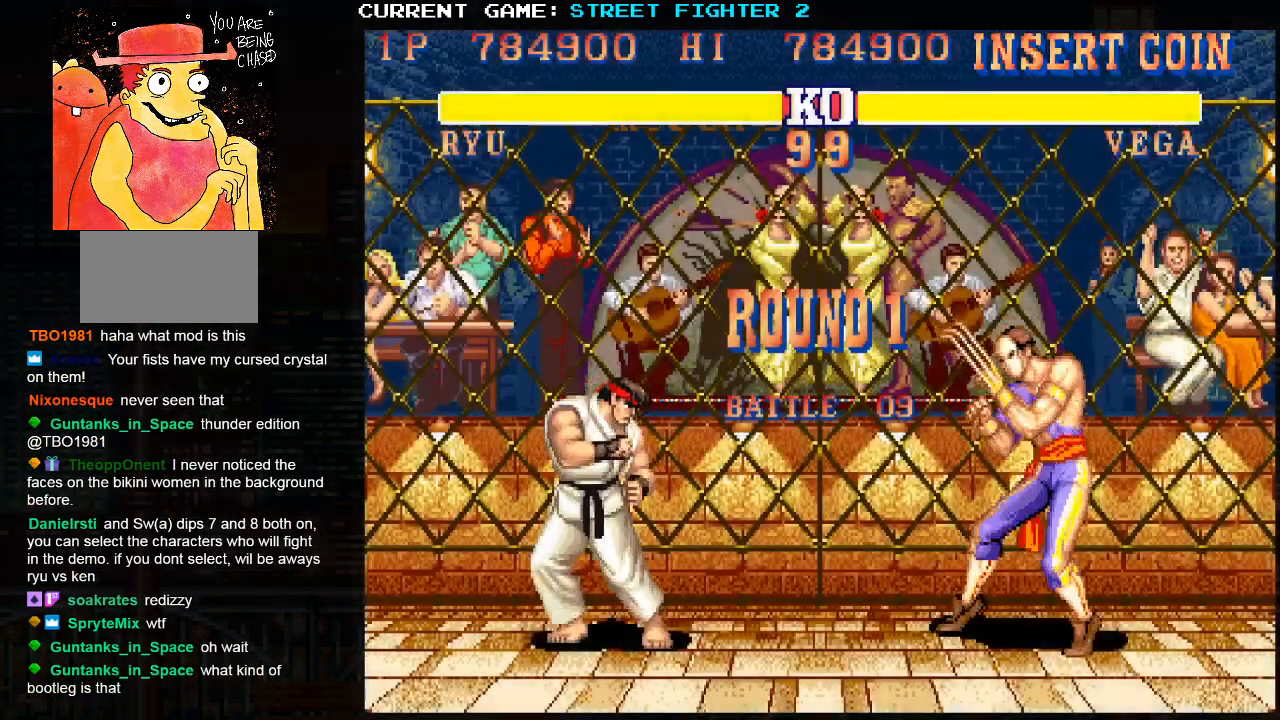
{"buttons": [], "left_stick": "center", "events": [[33, "CIRCLE", "up"], [67, "R1", "up"], [67, "SQUARE", "up"], [67, "TRIANGLE", "up"], [83, "R2", "up"]]}
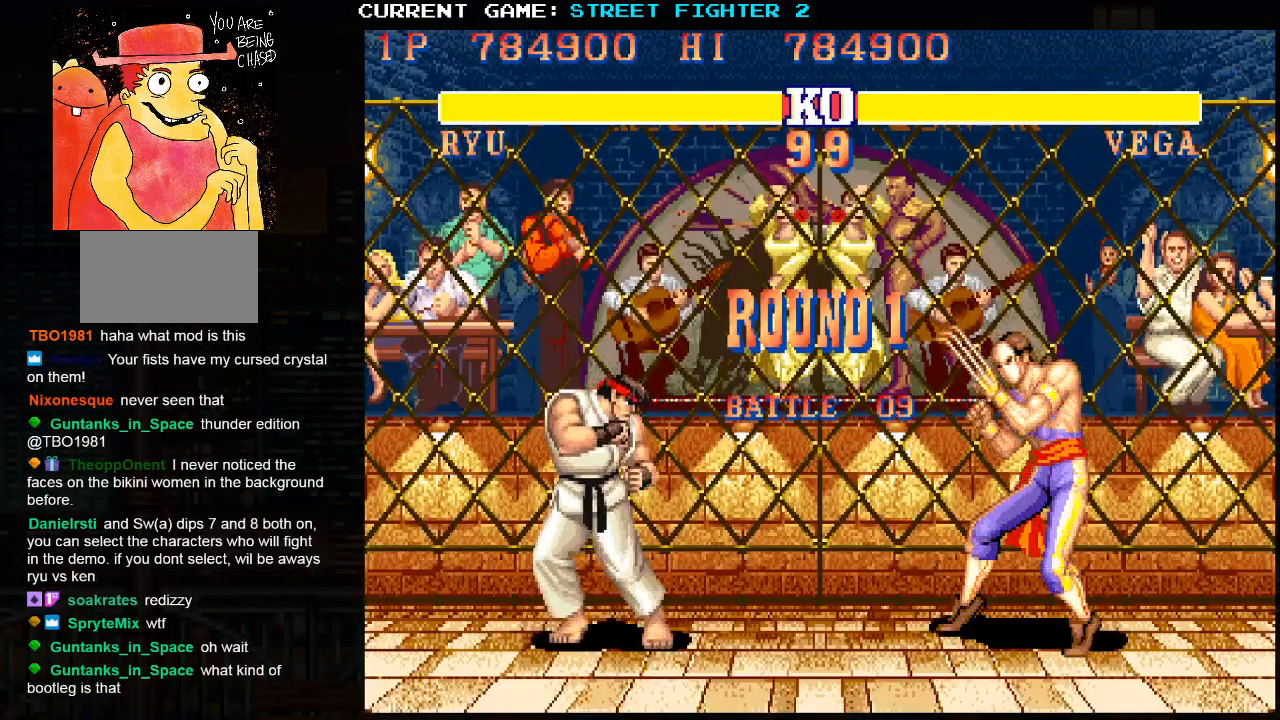
{"buttons": [], "left_stick": "center", "events": []}
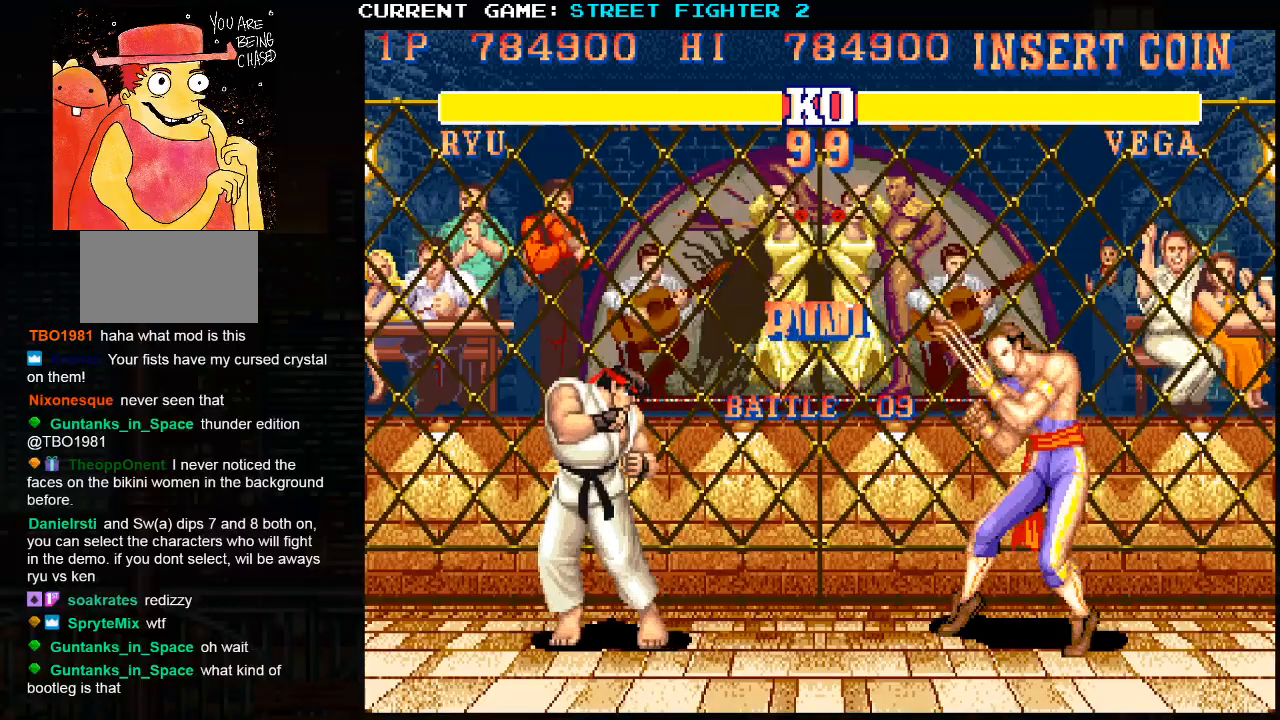
{"buttons": [], "left_stick": "center", "events": []}
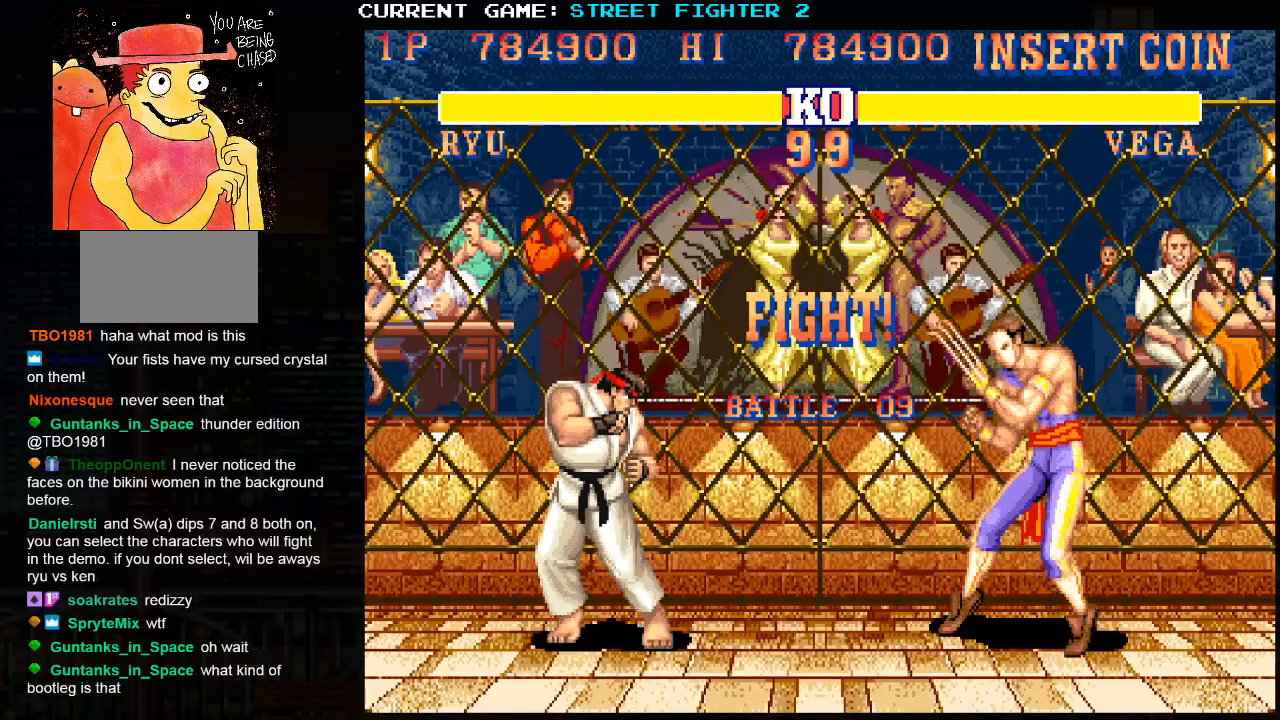
{"buttons": [], "left_stick": "center", "events": []}
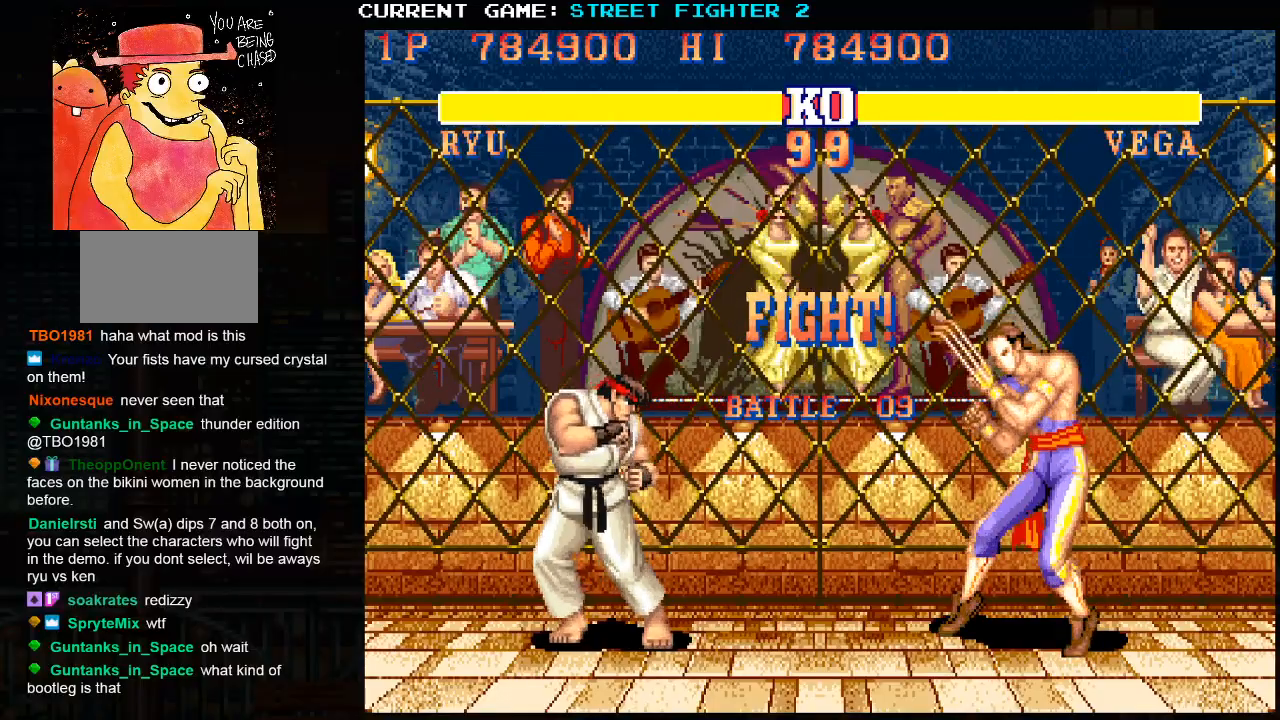
{"buttons": [], "left_stick": "center", "events": [[133, "left_stick", "down"], [267, "SQUARE", "down"], [267, "left_stick", "right"], [317, "SQUARE", "up"], [317, "left_stick", "center"], [383, "SQUARE", "down"], [467, "SQUARE", "up"]]}
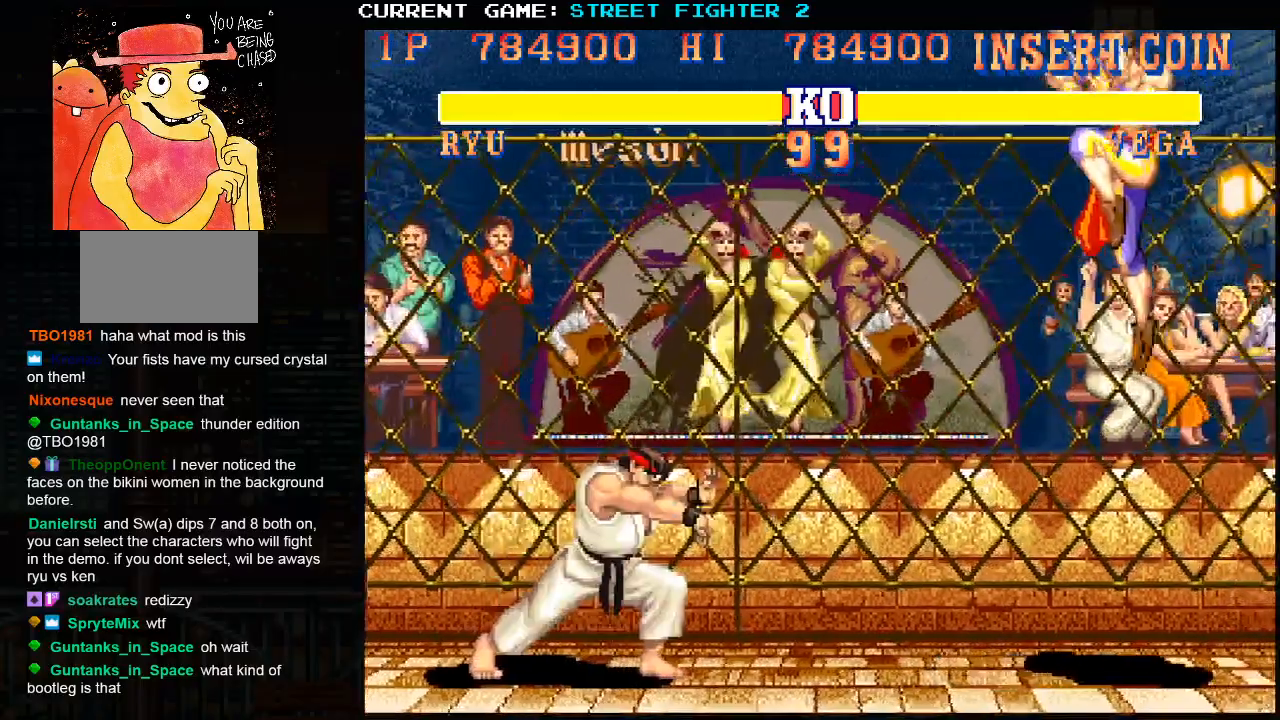
{"buttons": [], "left_stick": "center", "events": []}
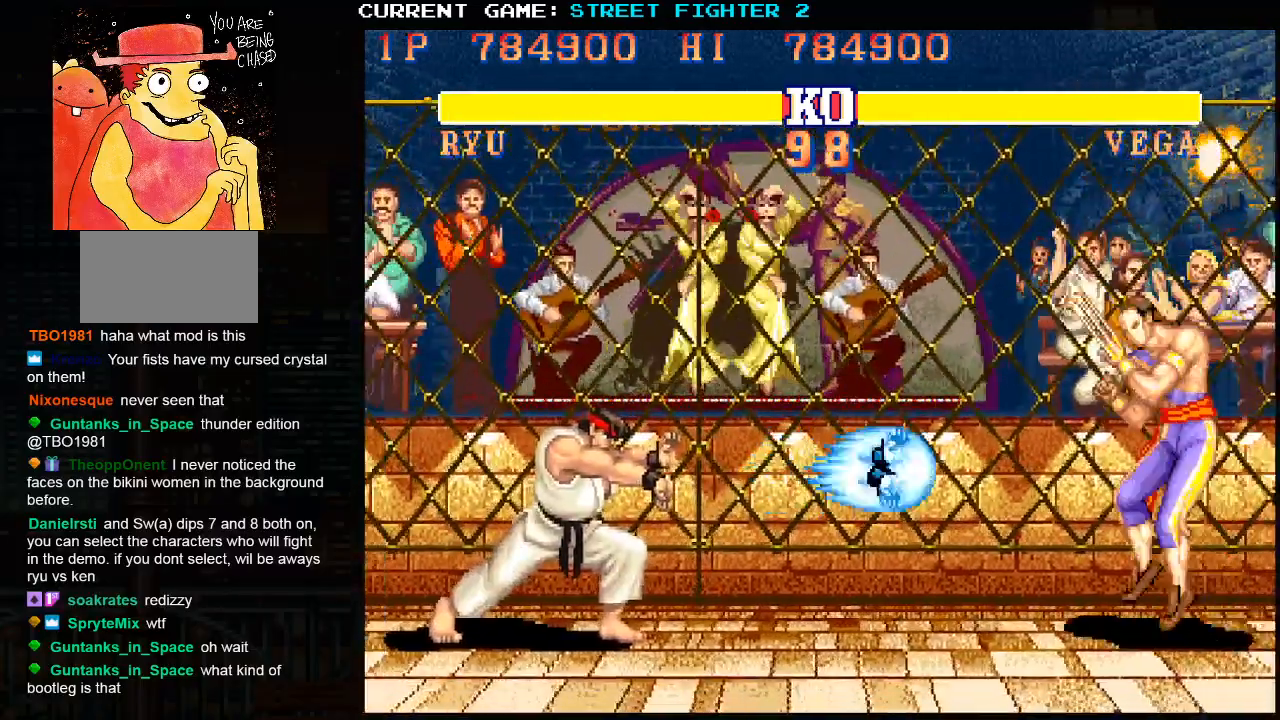
{"buttons": [], "left_stick": "center", "events": [[183, "left_stick", "right"], [383, "left_stick", "center"]]}
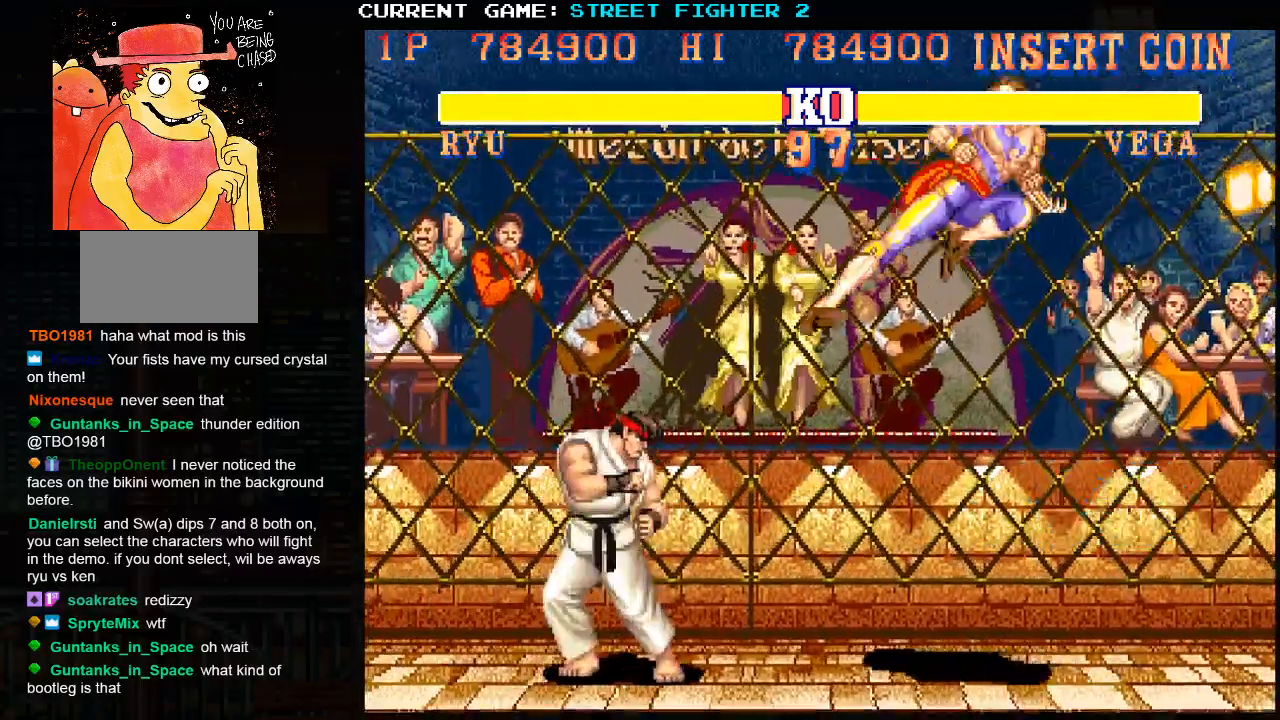
{"buttons": [], "left_stick": "center", "events": [[17, "left_stick", "down"], [50, "R2", "down"], [167, "R2", "up"], [300, "left_stick", "center"]]}
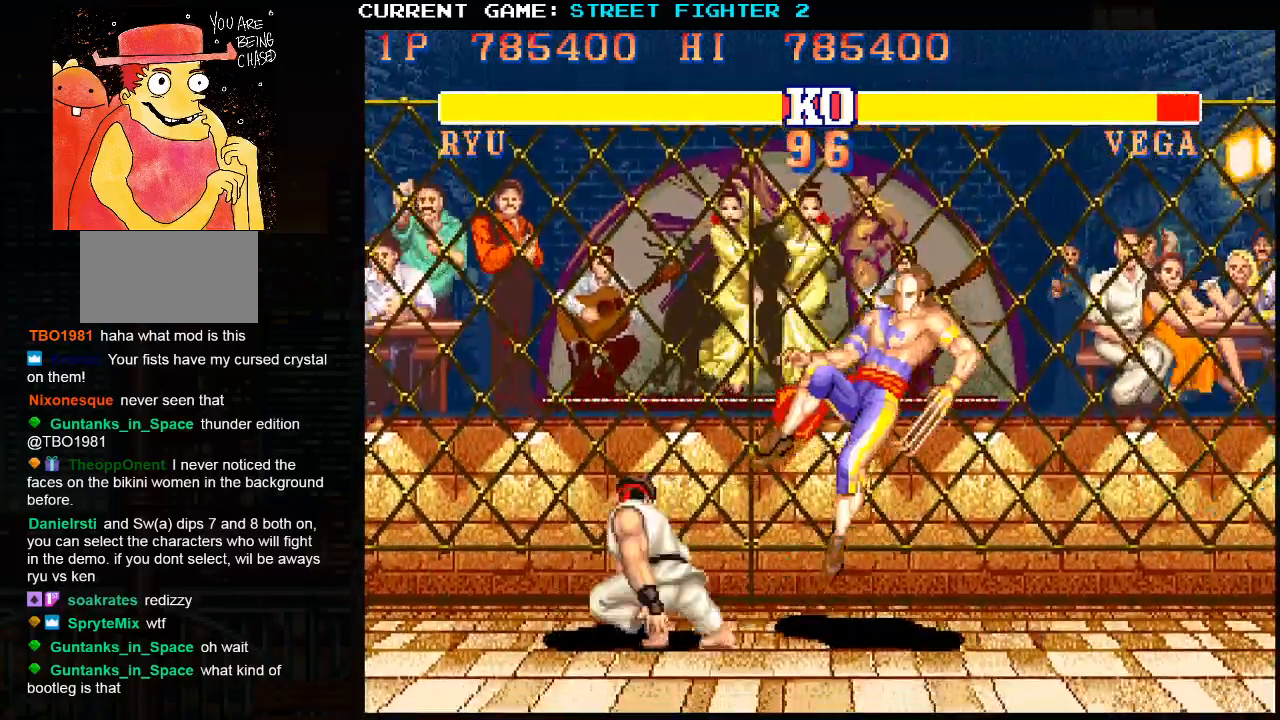
{"buttons": [], "left_stick": "right", "events": [[233, "left_stick", "right"]]}
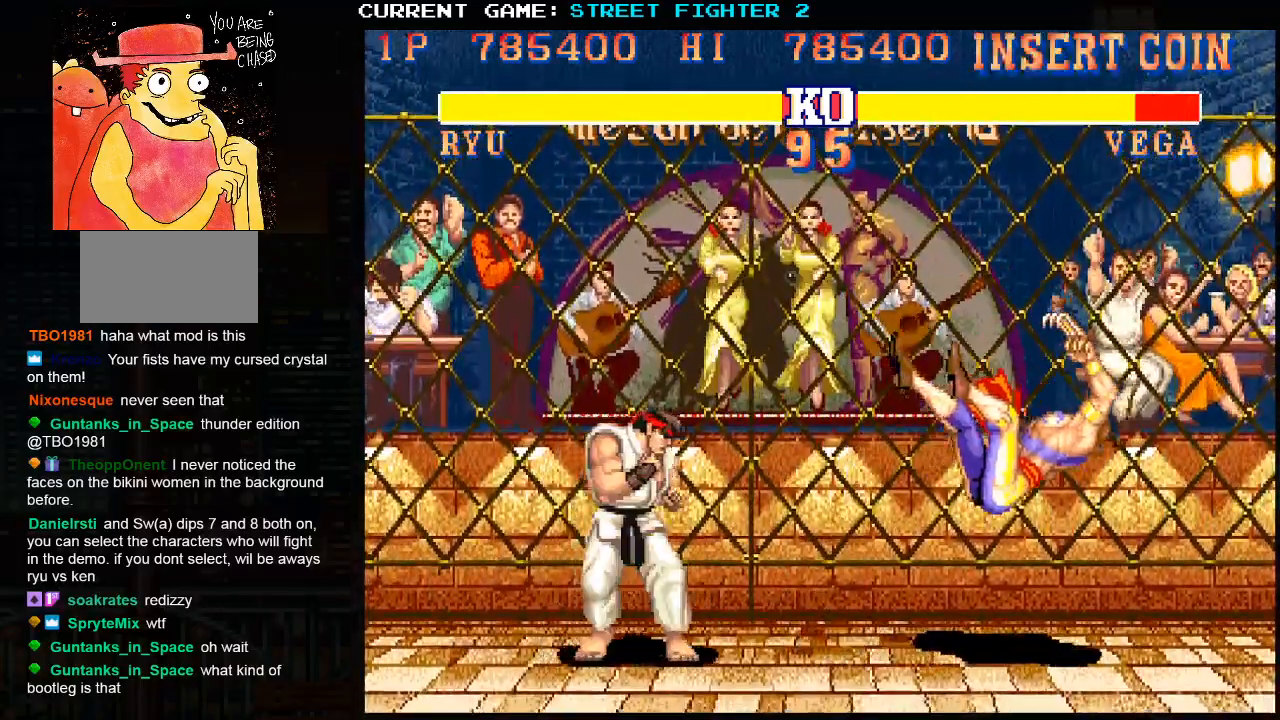
{"buttons": [], "left_stick": "left", "events": [[67, "left_stick", "up-right"], [350, "left_stick", "left"]]}
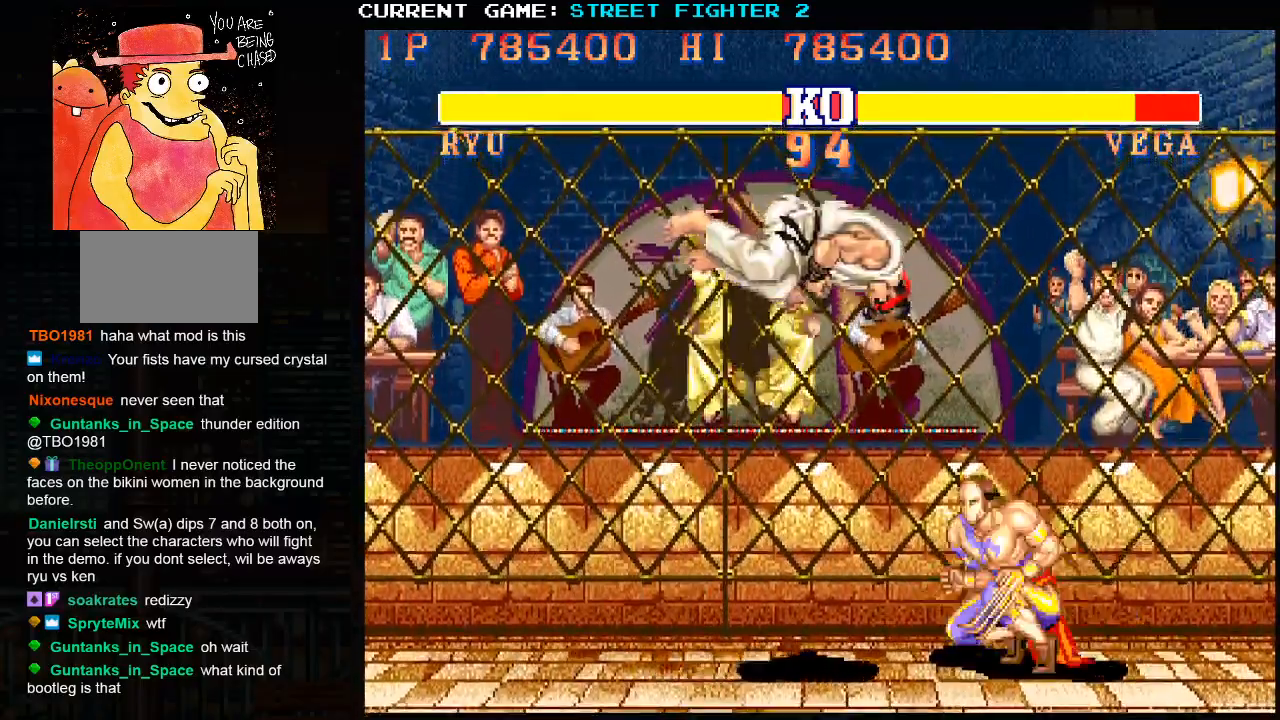
{"buttons": [], "left_stick": "center", "events": [[133, "R1", "down"], [167, "left_stick", "center"], [217, "R1", "up"]]}
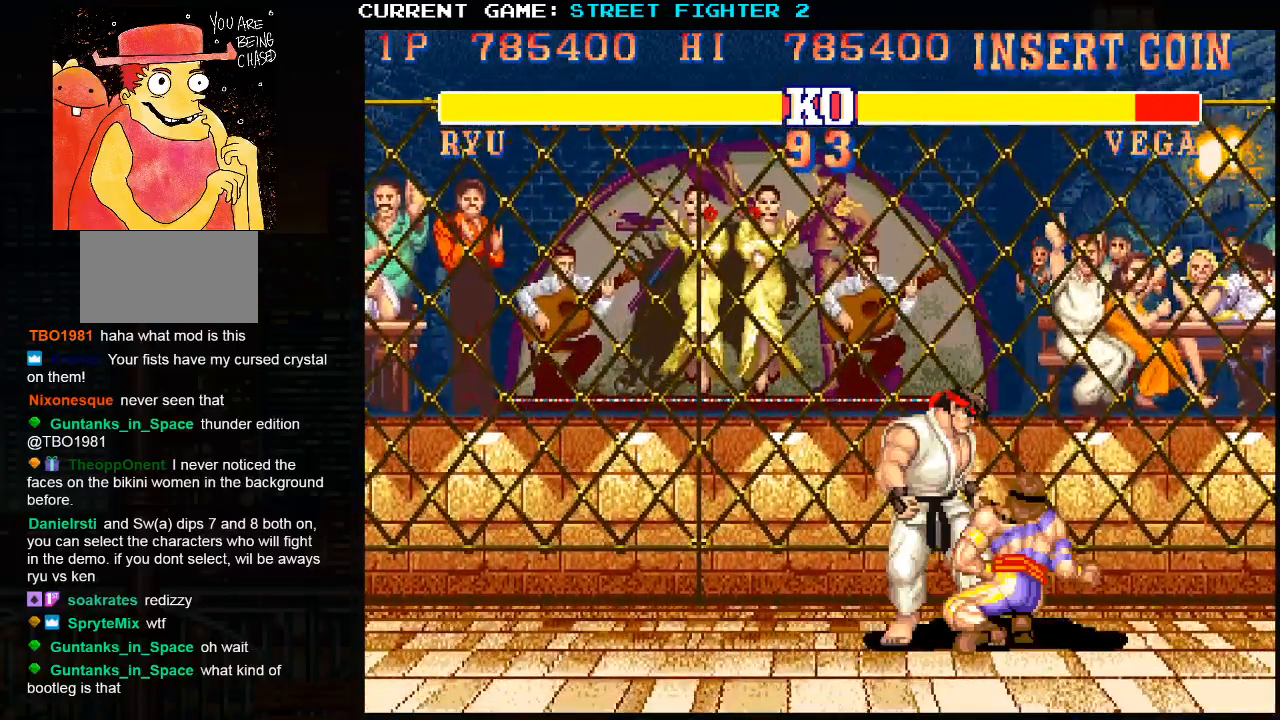
{"buttons": [], "left_stick": "right", "events": [[150, "R1", "down"], [167, "left_stick", "right"], [217, "R1", "up"], [283, "R1", "down"], [383, "R1", "up"]]}
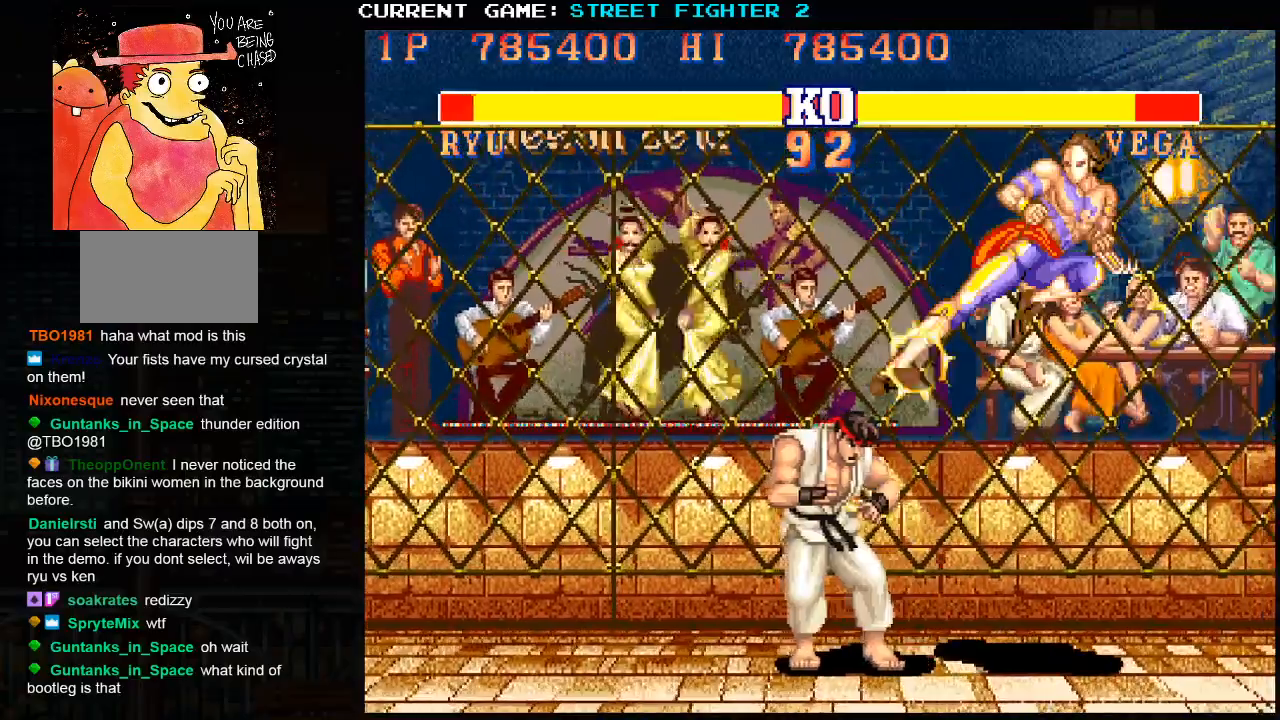
{"buttons": [], "left_stick": "center", "events": [[17, "left_stick", "center"]]}
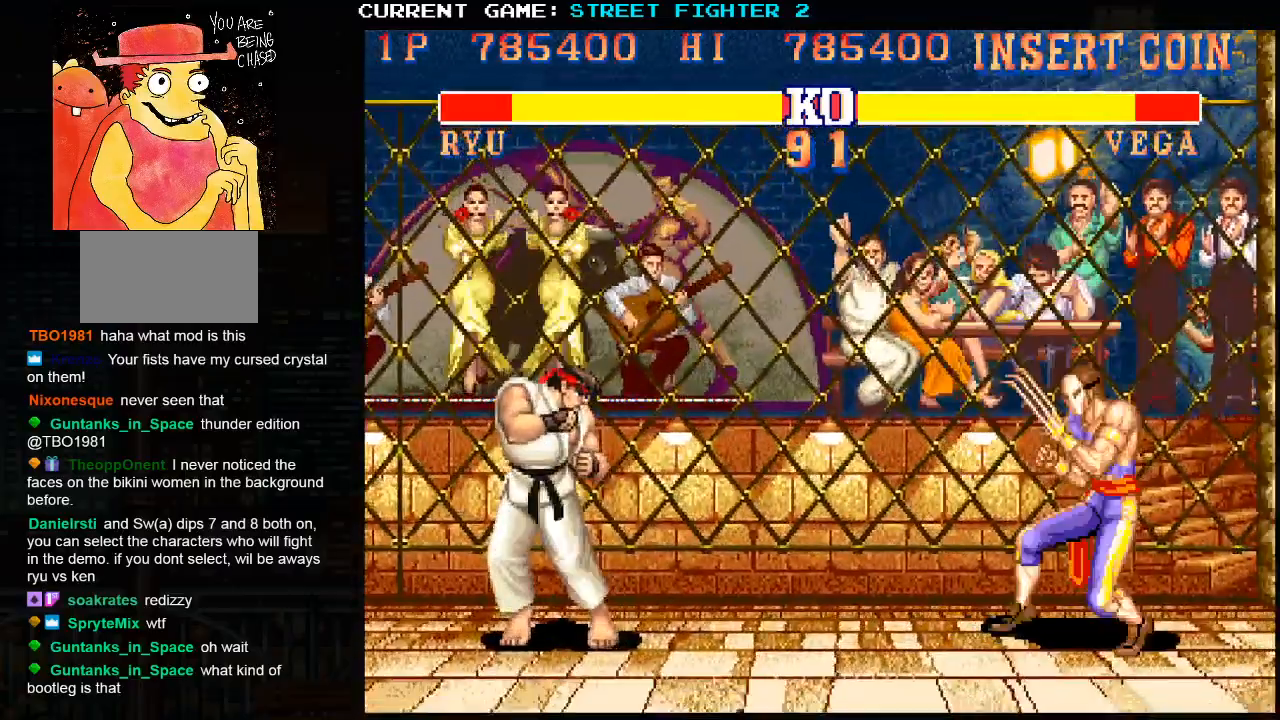
{"buttons": [], "left_stick": "center", "events": []}